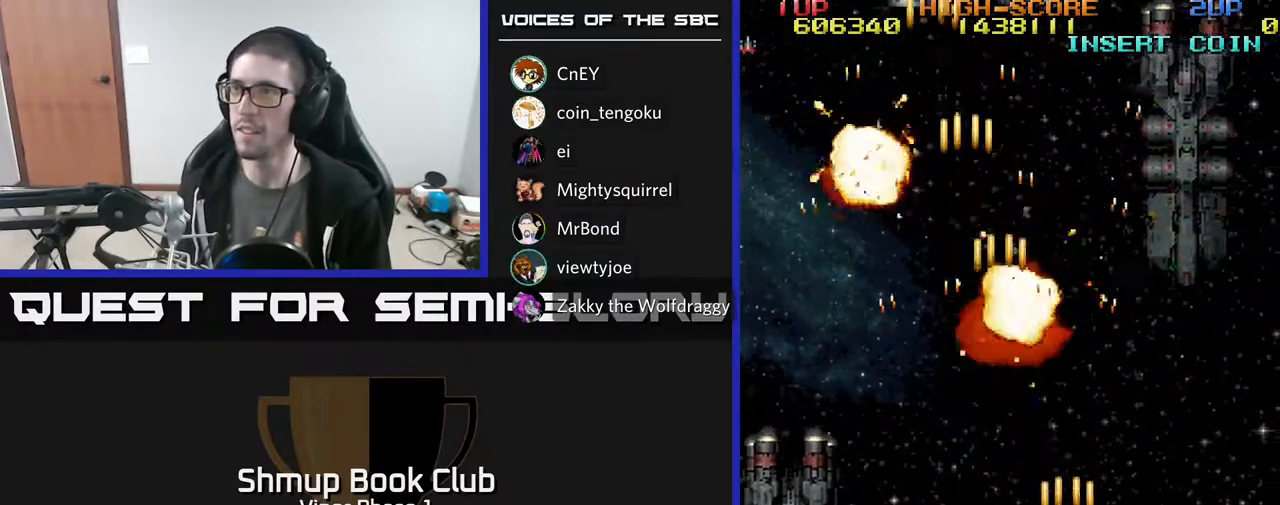
Gameplay with a controller (Xbox layout); each line is a JSON object with the inputs held at the frame after it. "events" lists button and stick changes between this image and that frame as [ms after this image, input, new state], when the widget could be followed in between. Not read: right_stick.
{"buttons": ["DPAD_LEFT"], "left_stick": "center", "events": [[33, "A", "up"], [267, "DPAD_RIGHT", "up"], [333, "DPAD_LEFT", "down"]]}
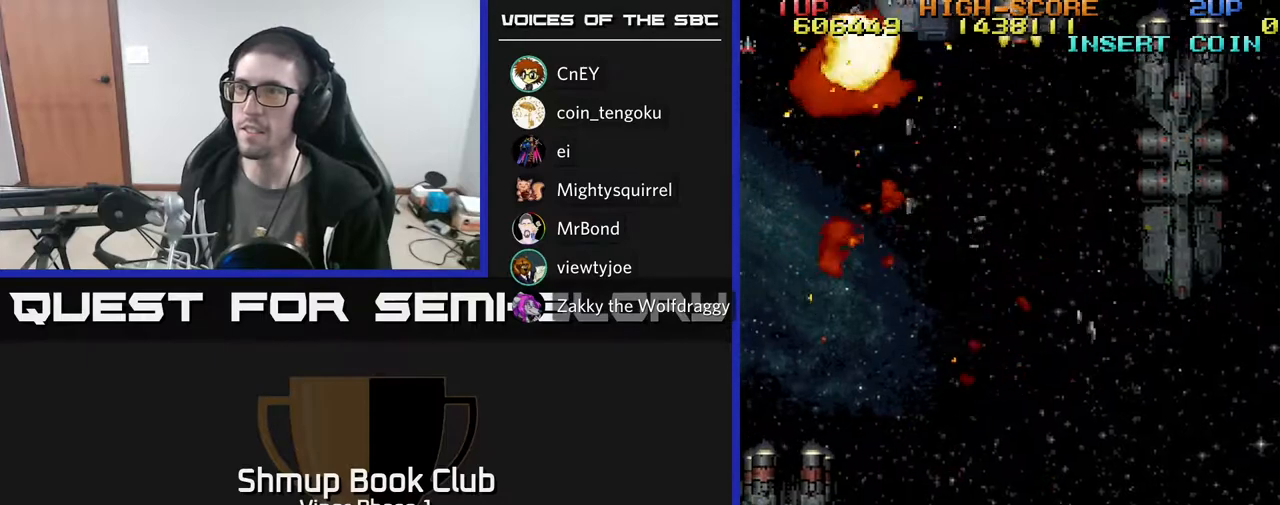
{"buttons": ["DPAD_UP", "DPAD_LEFT"], "left_stick": "center", "events": [[383, "DPAD_UP", "down"]]}
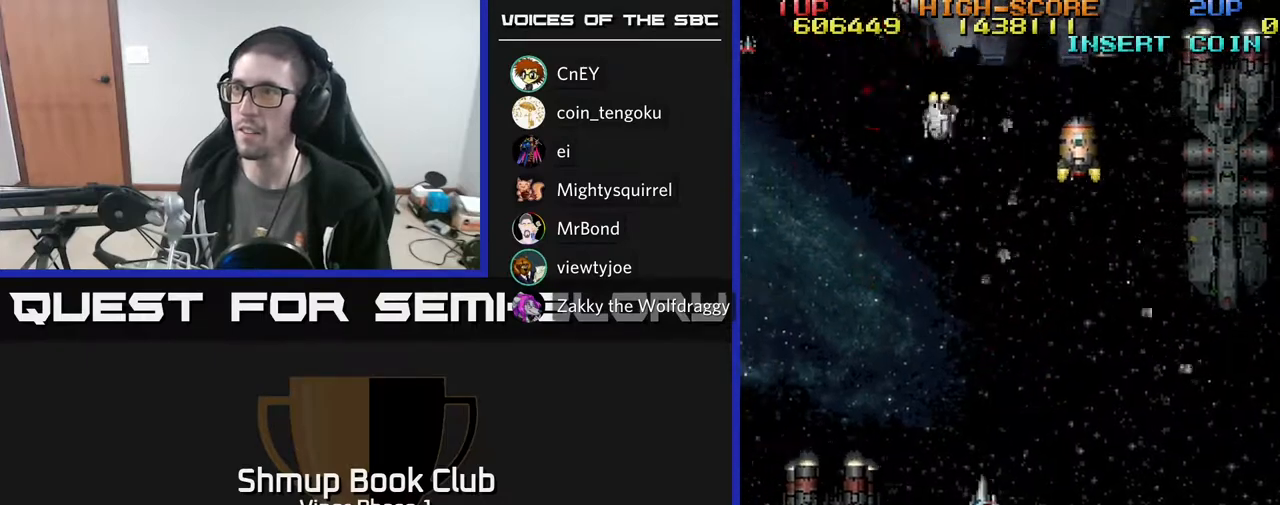
{"buttons": ["A", "DPAD_UP"], "left_stick": "center", "events": [[417, "A", "down"], [500, "DPAD_LEFT", "up"]]}
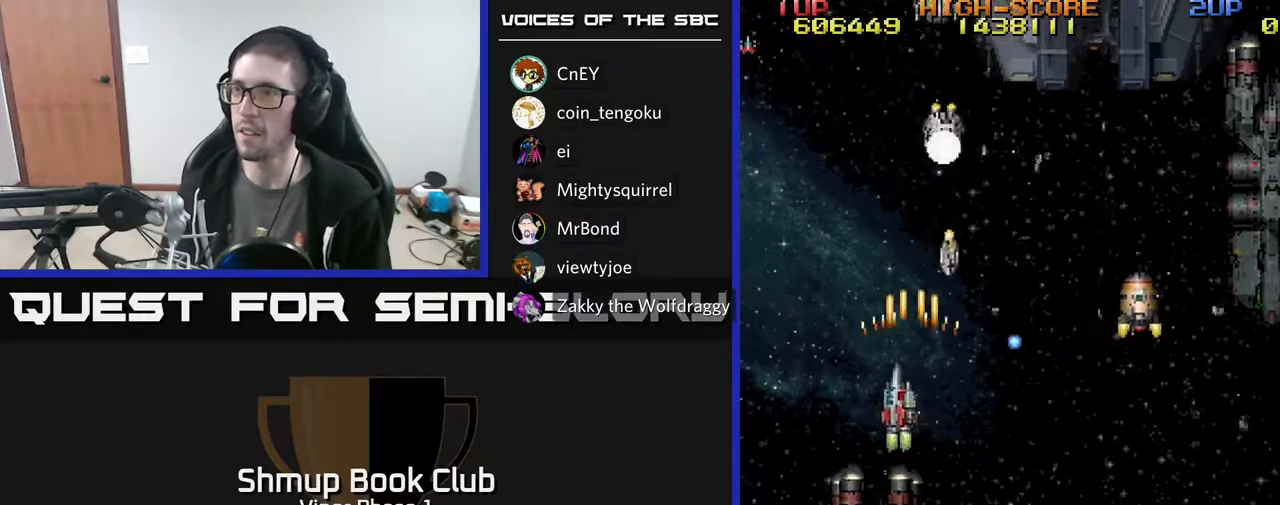
{"buttons": ["A", "DPAD_DOWN", "DPAD_RIGHT"], "left_stick": "center", "events": [[50, "DPAD_UP", "up"], [233, "DPAD_DOWN", "down"], [483, "DPAD_RIGHT", "down"]]}
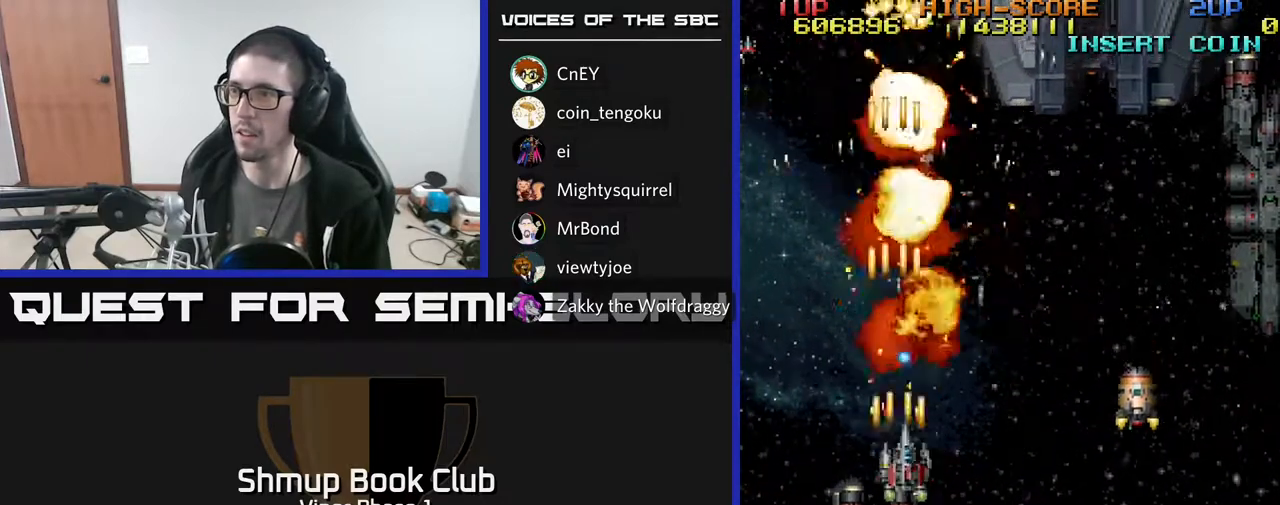
{"buttons": ["A"], "left_stick": "center", "events": [[50, "DPAD_DOWN", "up"], [267, "DPAD_RIGHT", "up"], [300, "DPAD_UP", "down"], [350, "DPAD_LEFT", "down"], [417, "DPAD_UP", "up"], [433, "DPAD_LEFT", "up"]]}
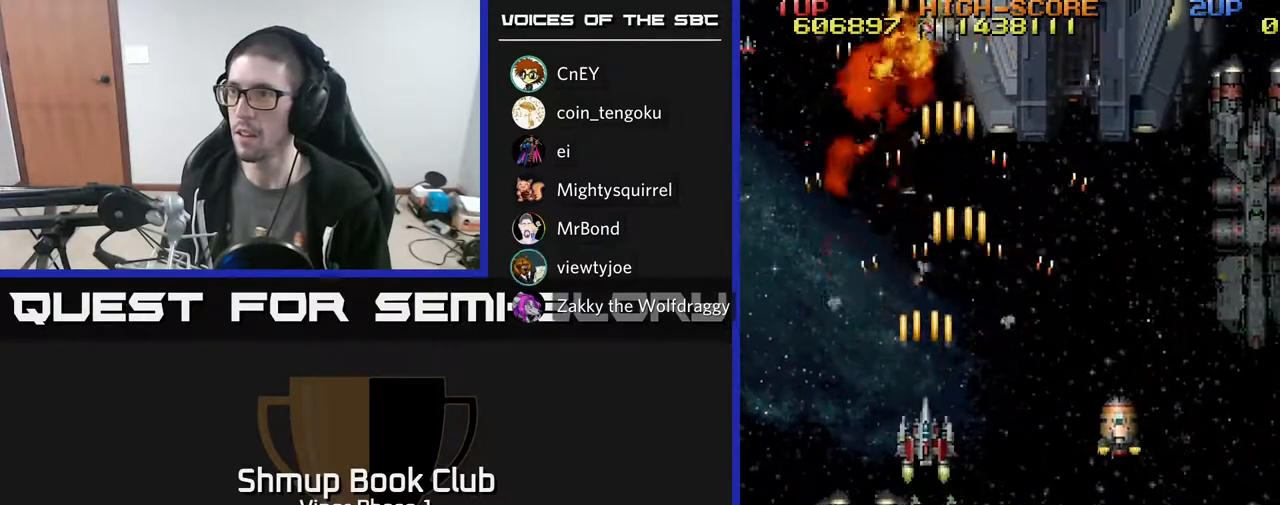
{"buttons": ["A"], "left_stick": "center", "events": []}
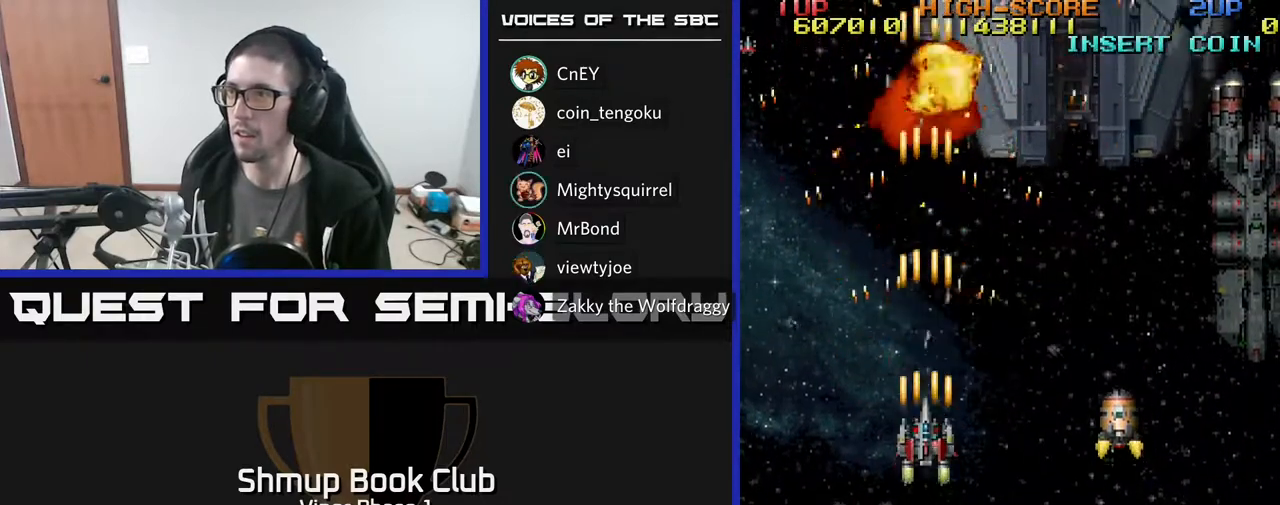
{"buttons": ["A", "DPAD_UP", "DPAD_RIGHT"], "left_stick": "center", "events": [[367, "DPAD_UP", "down"], [400, "DPAD_RIGHT", "down"]]}
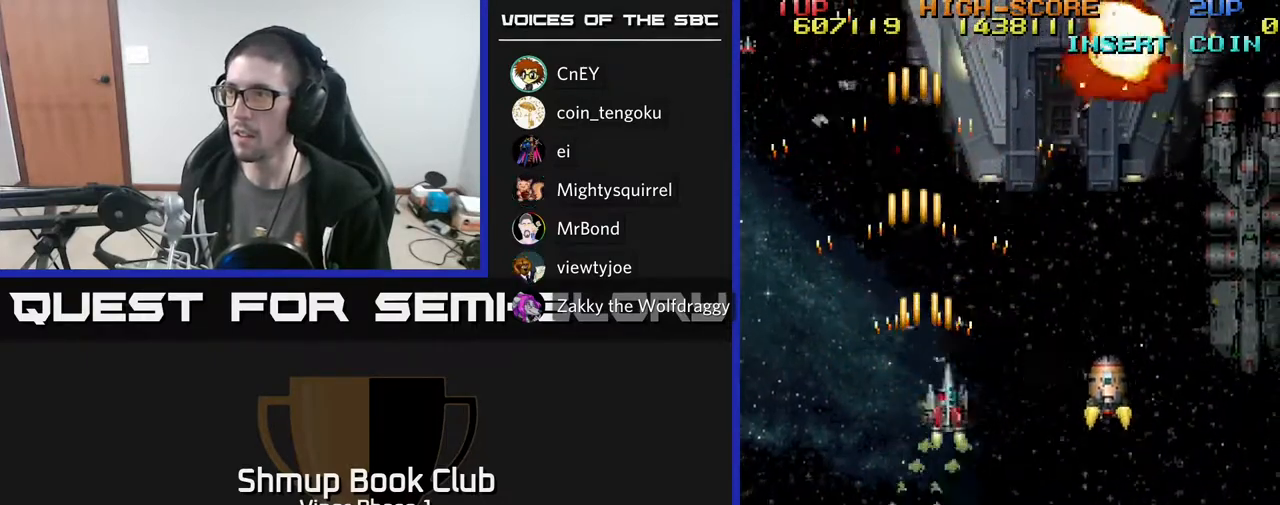
{"buttons": ["A"], "left_stick": "center", "events": [[50, "DPAD_RIGHT", "up"], [100, "DPAD_UP", "up"], [183, "DPAD_UP", "down"], [350, "DPAD_UP", "up"]]}
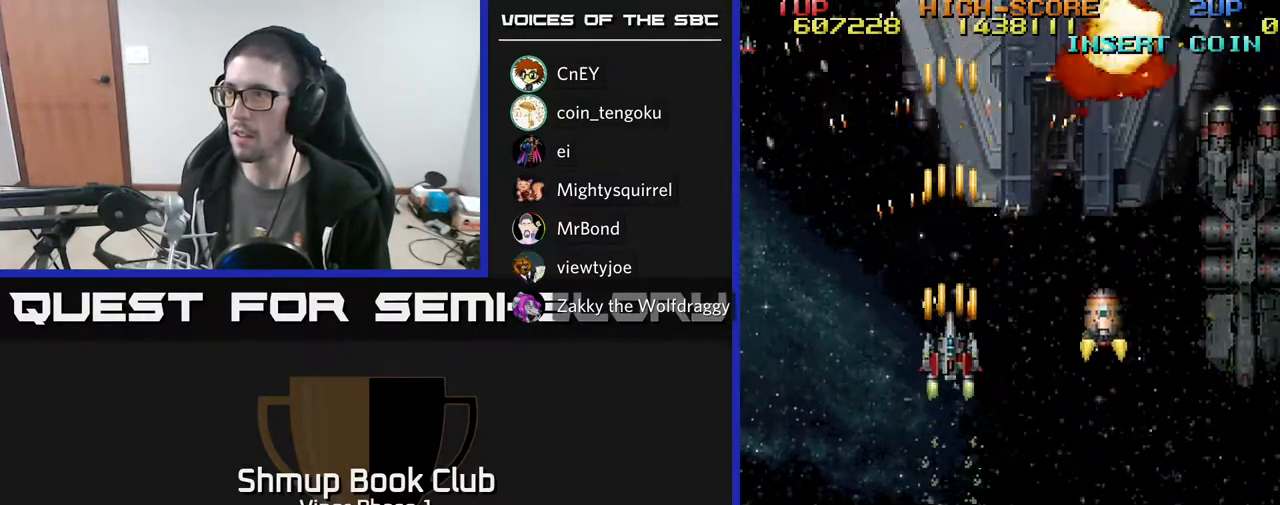
{"buttons": ["A", "DPAD_UP", "DPAD_RIGHT"], "left_stick": "center", "events": [[100, "DPAD_RIGHT", "down"], [267, "DPAD_DOWN", "down"], [333, "DPAD_DOWN", "up"], [500, "DPAD_UP", "down"]]}
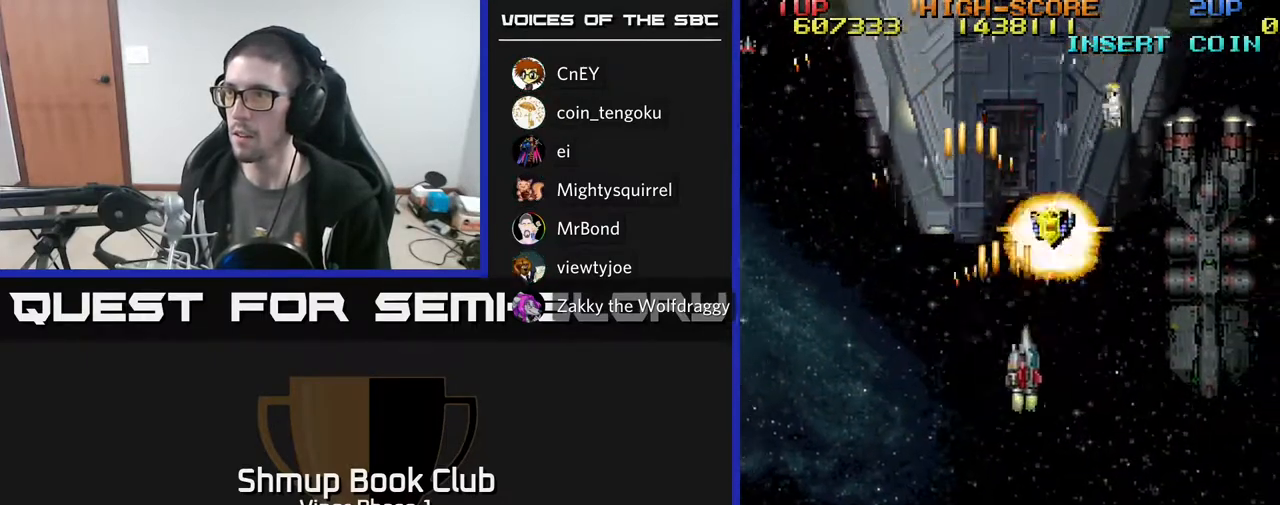
{"buttons": ["A", "DPAD_DOWN", "DPAD_LEFT"], "left_stick": "center", "events": [[150, "DPAD_UP", "up"], [383, "DPAD_DOWN", "down"], [417, "DPAD_RIGHT", "up"], [450, "DPAD_LEFT", "down"]]}
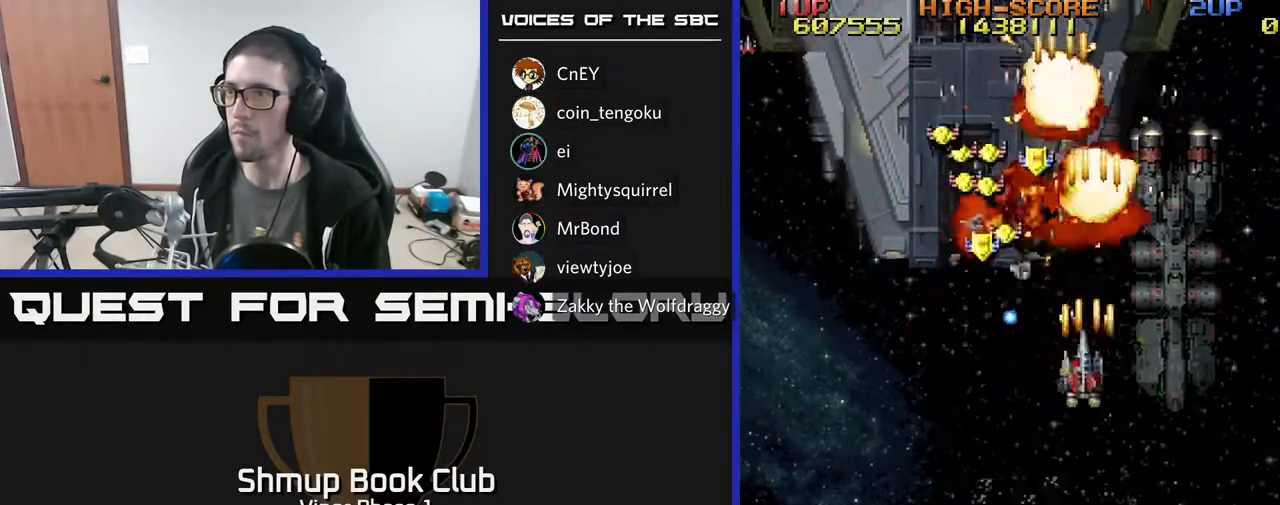
{"buttons": ["A", "DPAD_UP", "DPAD_LEFT"], "left_stick": "center", "events": [[217, "DPAD_LEFT", "up"], [233, "DPAD_RIGHT", "down"], [250, "DPAD_DOWN", "up"], [350, "DPAD_RIGHT", "up"], [383, "DPAD_LEFT", "down"], [383, "DPAD_UP", "down"]]}
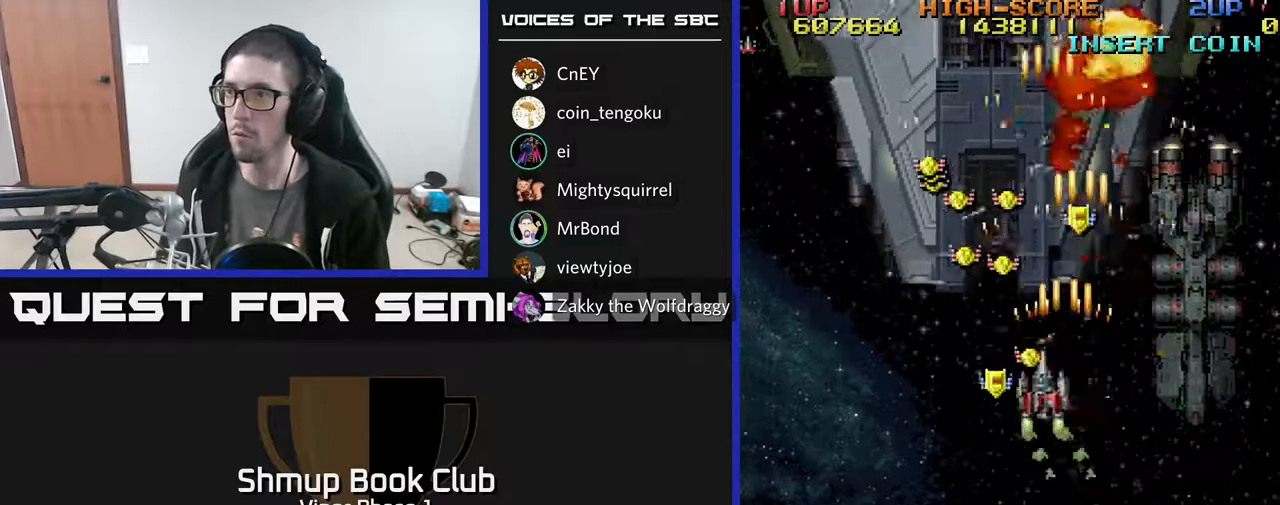
{"buttons": ["A", "DPAD_UP", "DPAD_LEFT"], "left_stick": "center", "events": [[150, "DPAD_LEFT", "up"], [167, "DPAD_LEFT", "down"]]}
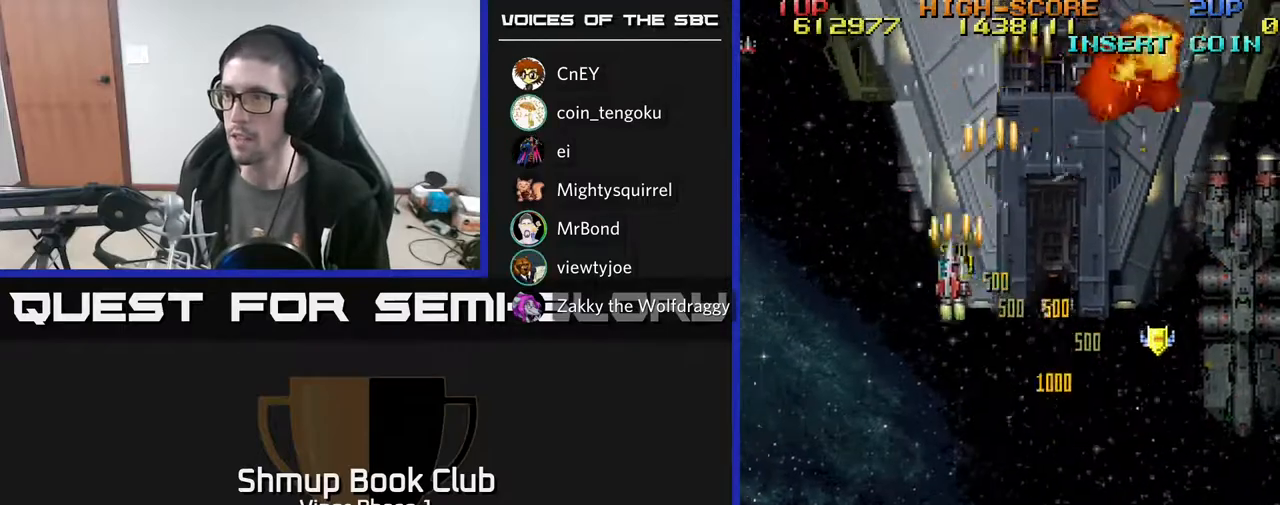
{"buttons": ["A", "DPAD_DOWN", "DPAD_RIGHT"], "left_stick": "center", "events": [[17, "DPAD_UP", "up"], [33, "DPAD_LEFT", "up"], [50, "DPAD_RIGHT", "down"], [67, "DPAD_DOWN", "down"]]}
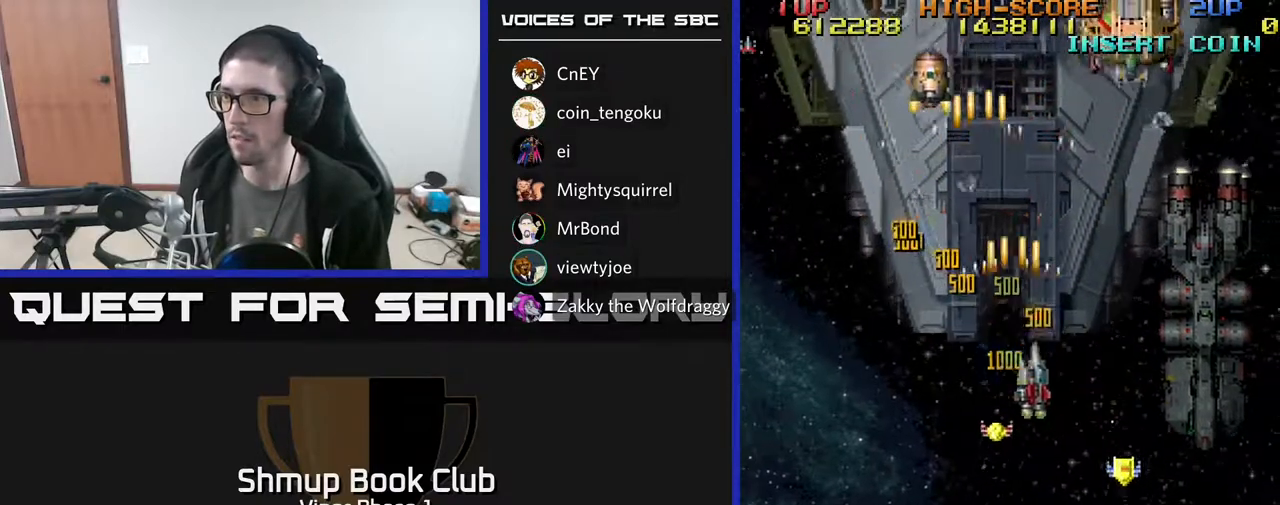
{"buttons": ["A", "DPAD_DOWN", "DPAD_RIGHT"], "left_stick": "center", "events": [[50, "DPAD_RIGHT", "up"], [150, "DPAD_LEFT", "down"], [350, "DPAD_LEFT", "up"], [400, "DPAD_RIGHT", "down"]]}
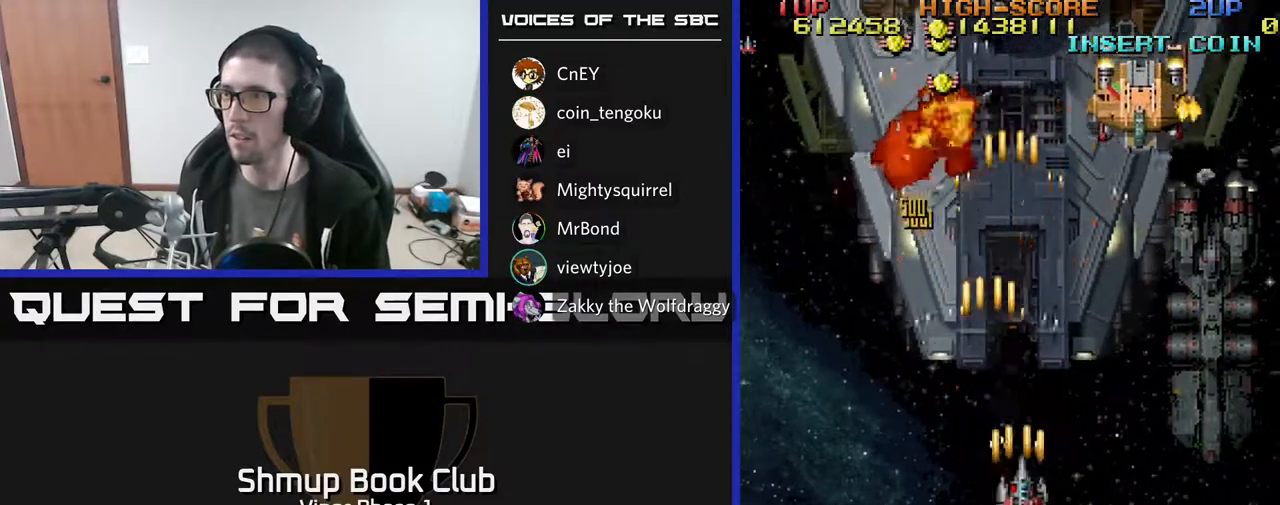
{"buttons": ["A", "DPAD_LEFT"], "left_stick": "center", "events": [[83, "DPAD_DOWN", "up"], [183, "DPAD_UP", "down"], [383, "DPAD_RIGHT", "up"], [450, "DPAD_LEFT", "down"], [500, "DPAD_UP", "up"]]}
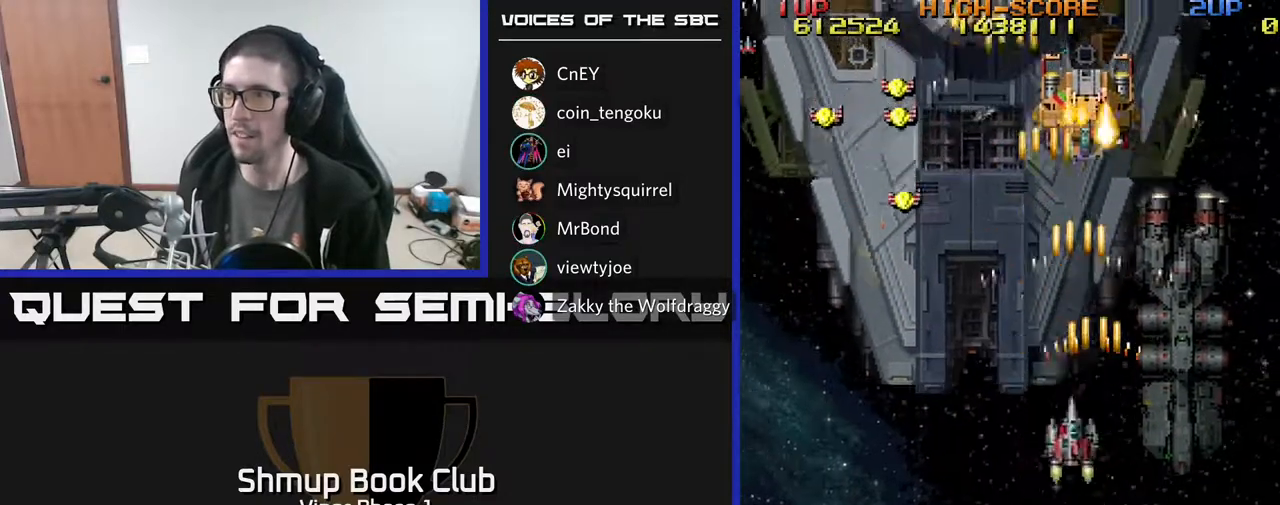
{"buttons": ["A", "DPAD_LEFT"], "left_stick": "center", "events": [[67, "DPAD_DOWN", "down"], [83, "DPAD_LEFT", "up"], [133, "DPAD_RIGHT", "down"], [183, "DPAD_RIGHT", "up"], [200, "DPAD_DOWN", "up"], [217, "DPAD_LEFT", "down"]]}
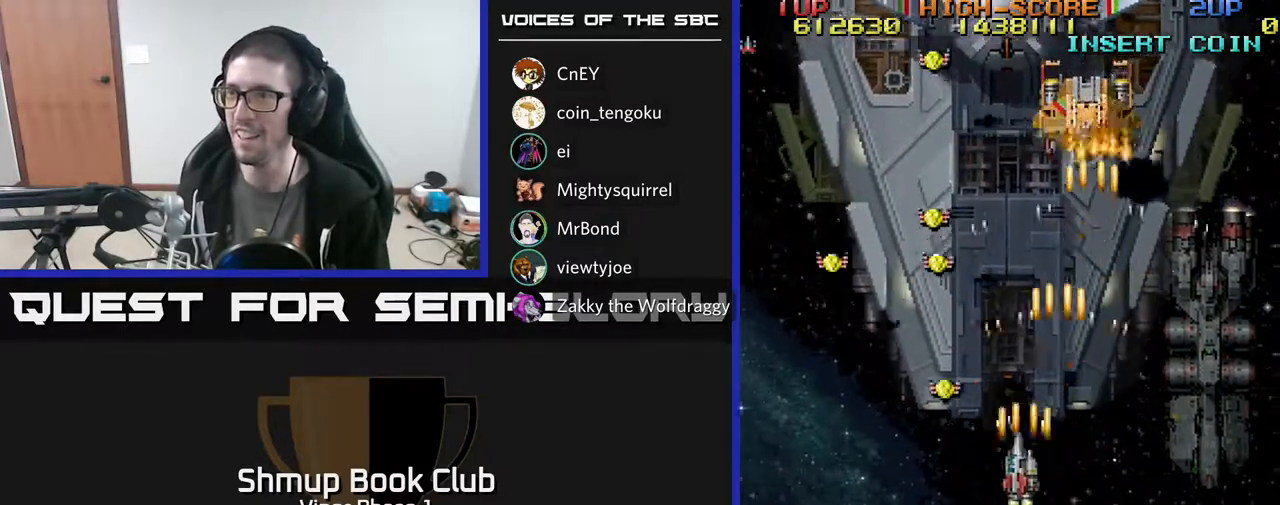
{"buttons": ["A", "DPAD_UP"], "left_stick": "center", "events": [[267, "DPAD_UP", "down"], [317, "DPAD_LEFT", "up"]]}
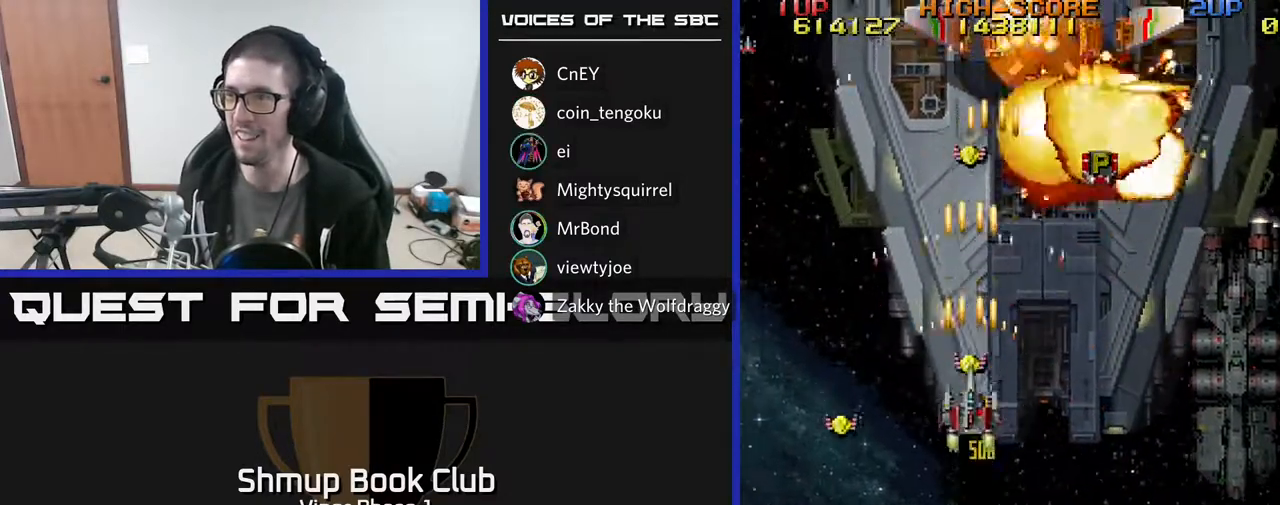
{"buttons": ["A", "DPAD_UP"], "left_stick": "center", "events": [[117, "DPAD_UP", "up"], [150, "DPAD_RIGHT", "down"], [283, "DPAD_RIGHT", "up"], [283, "DPAD_UP", "down"], [333, "DPAD_LEFT", "down"], [500, "DPAD_LEFT", "up"]]}
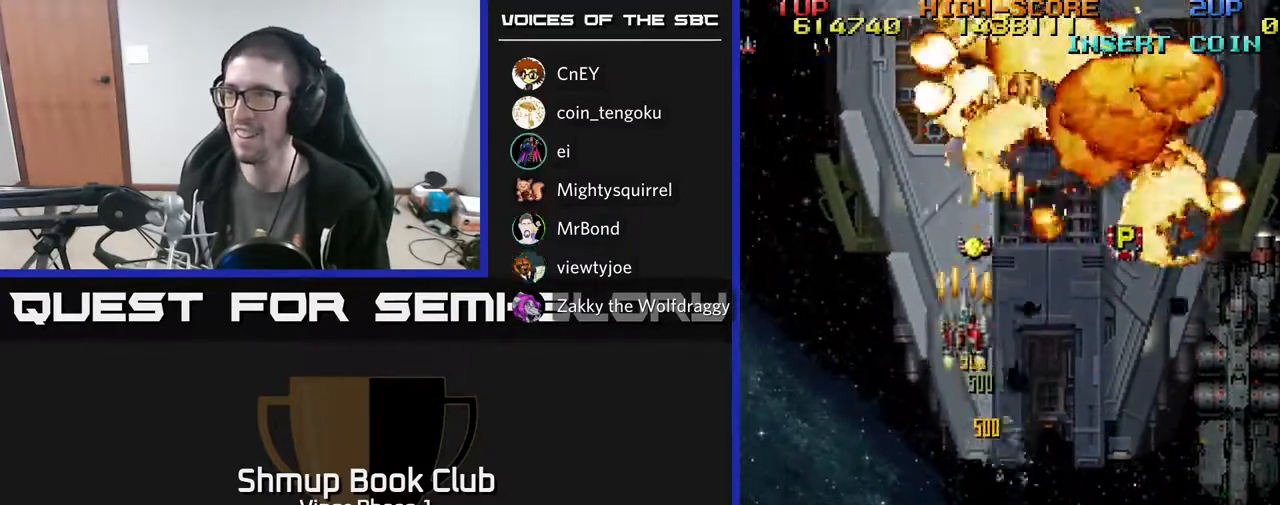
{"buttons": ["A", "DPAD_RIGHT"], "left_stick": "center", "events": [[183, "DPAD_RIGHT", "down"], [217, "DPAD_UP", "up"], [300, "DPAD_DOWN", "down"], [417, "DPAD_DOWN", "up"]]}
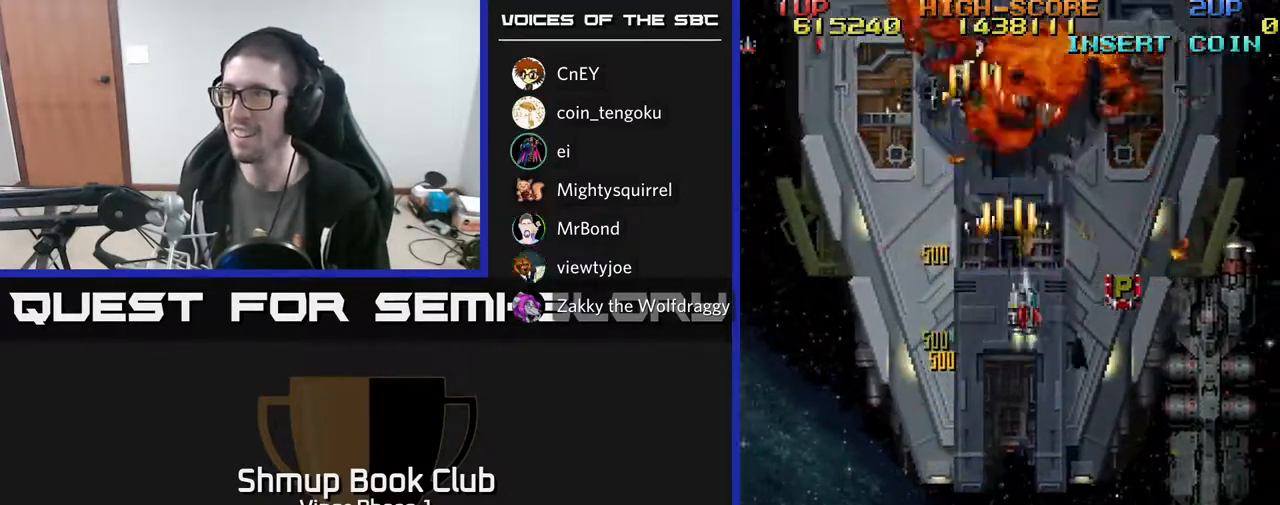
{"buttons": ["A", "DPAD_RIGHT"], "left_stick": "center", "events": []}
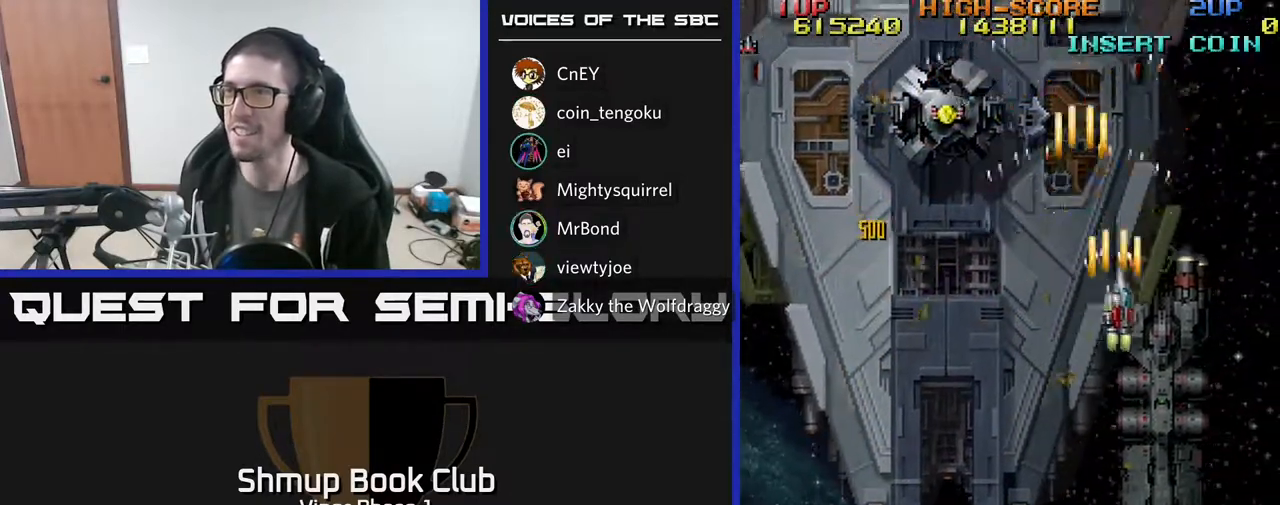
{"buttons": ["A", "DPAD_UP", "DPAD_LEFT"], "left_stick": "center", "events": [[17, "DPAD_RIGHT", "up"], [33, "DPAD_LEFT", "down"], [267, "DPAD_UP", "down"]]}
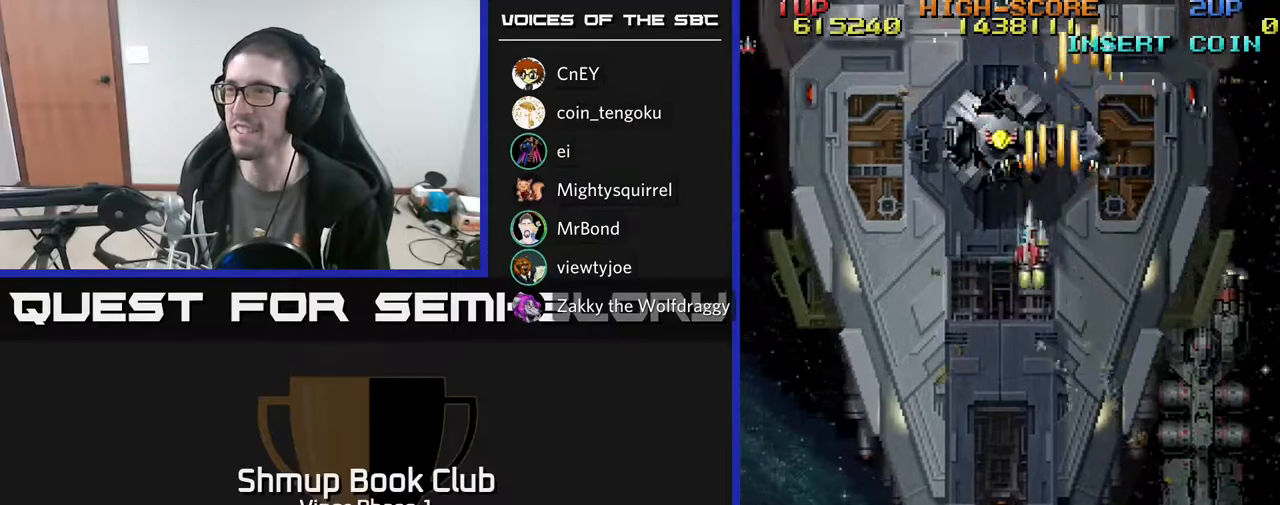
{"buttons": ["DPAD_DOWN", "DPAD_RIGHT"], "left_stick": "center", "events": [[83, "DPAD_LEFT", "up"], [317, "A", "up"], [333, "DPAD_UP", "up"], [350, "DPAD_DOWN", "down"], [467, "DPAD_RIGHT", "down"]]}
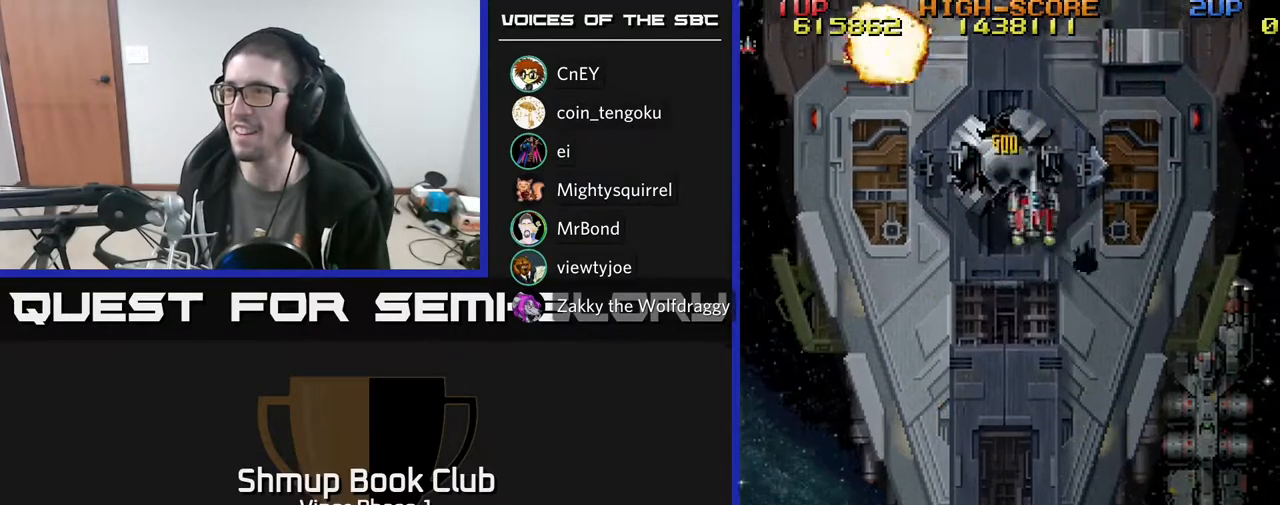
{"buttons": ["DPAD_DOWN", "DPAD_LEFT"], "left_stick": "center", "events": [[217, "DPAD_RIGHT", "up"], [283, "DPAD_LEFT", "down"]]}
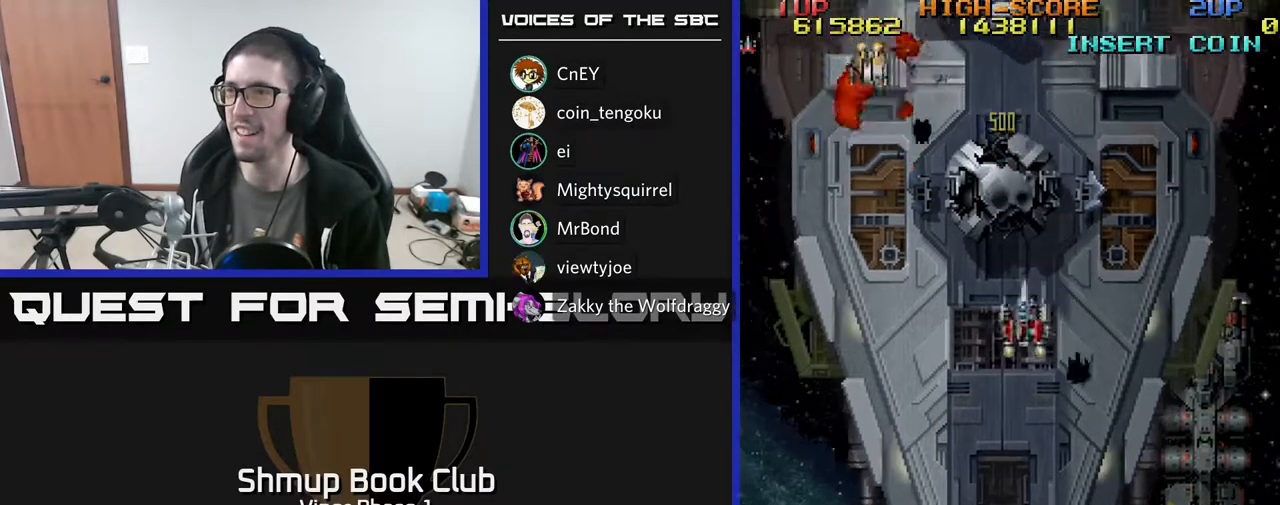
{"buttons": ["A", "DPAD_LEFT"], "left_stick": "center", "events": [[267, "DPAD_DOWN", "up"], [417, "A", "down"]]}
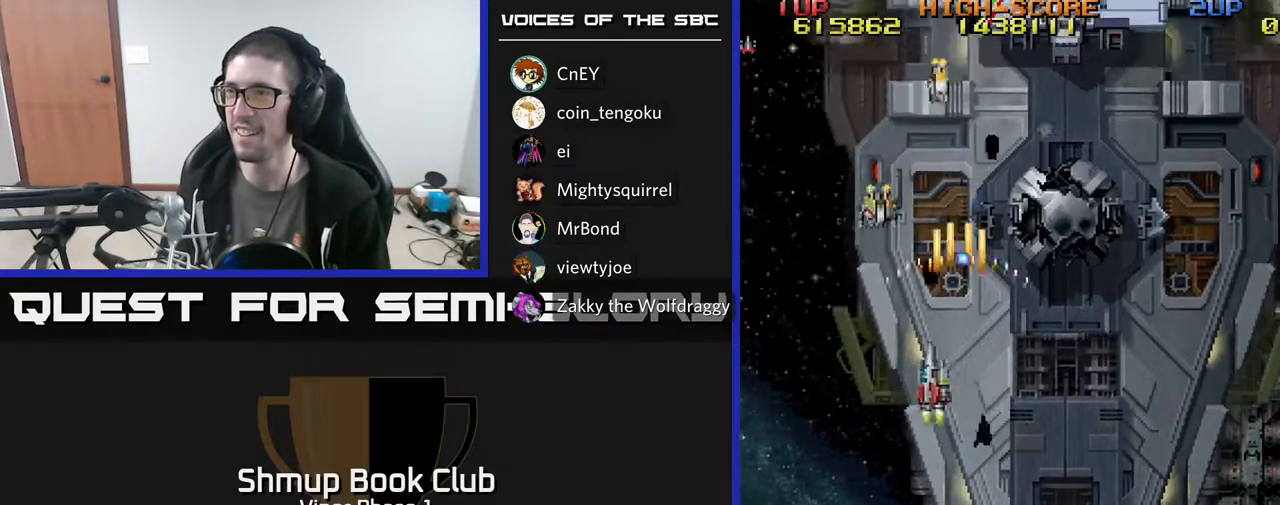
{"buttons": ["A", "DPAD_LEFT"], "left_stick": "center", "events": [[133, "DPAD_DOWN", "down"], [400, "DPAD_DOWN", "up"]]}
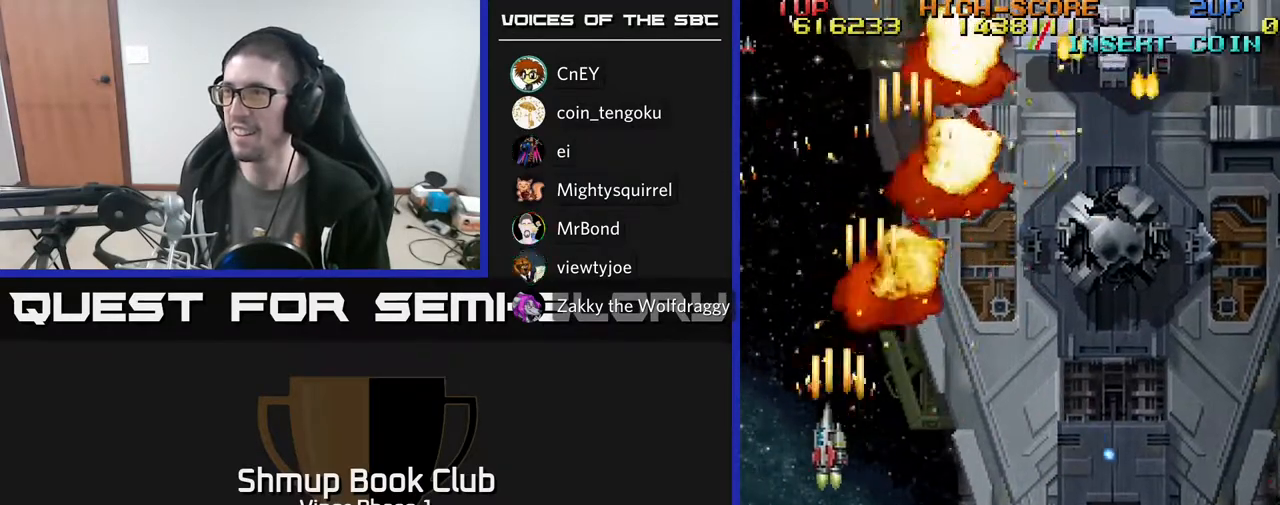
{"buttons": ["A", "DPAD_RIGHT"], "left_stick": "center", "events": [[167, "DPAD_LEFT", "up"], [183, "DPAD_UP", "down"], [250, "DPAD_RIGHT", "down"], [383, "DPAD_RIGHT", "up"], [417, "DPAD_RIGHT", "down"], [467, "DPAD_UP", "up"]]}
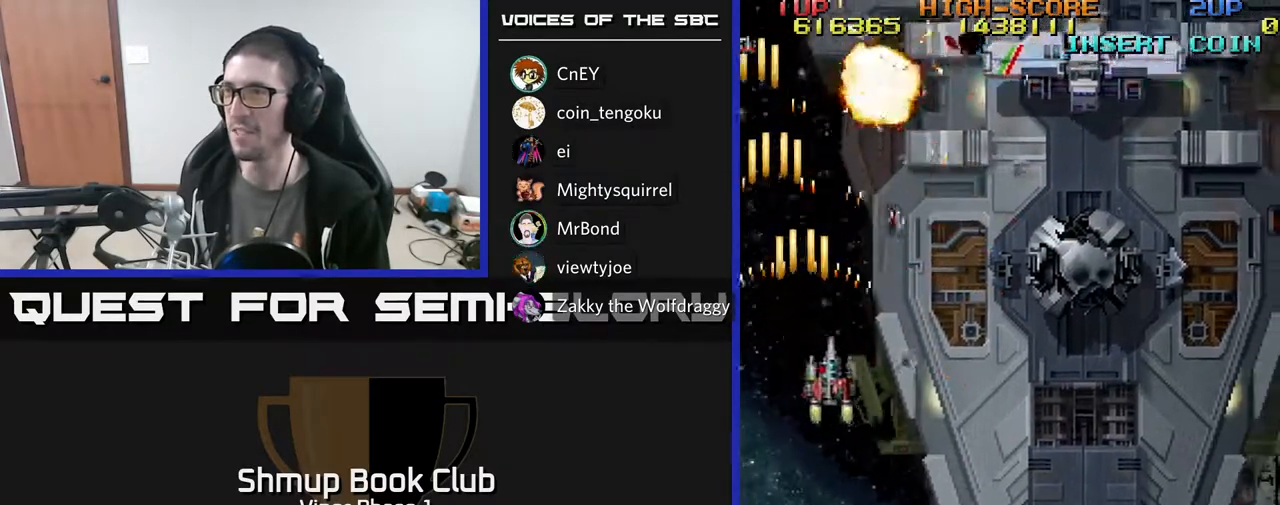
{"buttons": ["A", "DPAD_DOWN"], "left_stick": "center", "events": [[67, "DPAD_RIGHT", "up"], [100, "DPAD_UP", "down"], [117, "DPAD_LEFT", "down"], [267, "DPAD_LEFT", "up"], [283, "DPAD_UP", "up"], [333, "DPAD_DOWN", "down"]]}
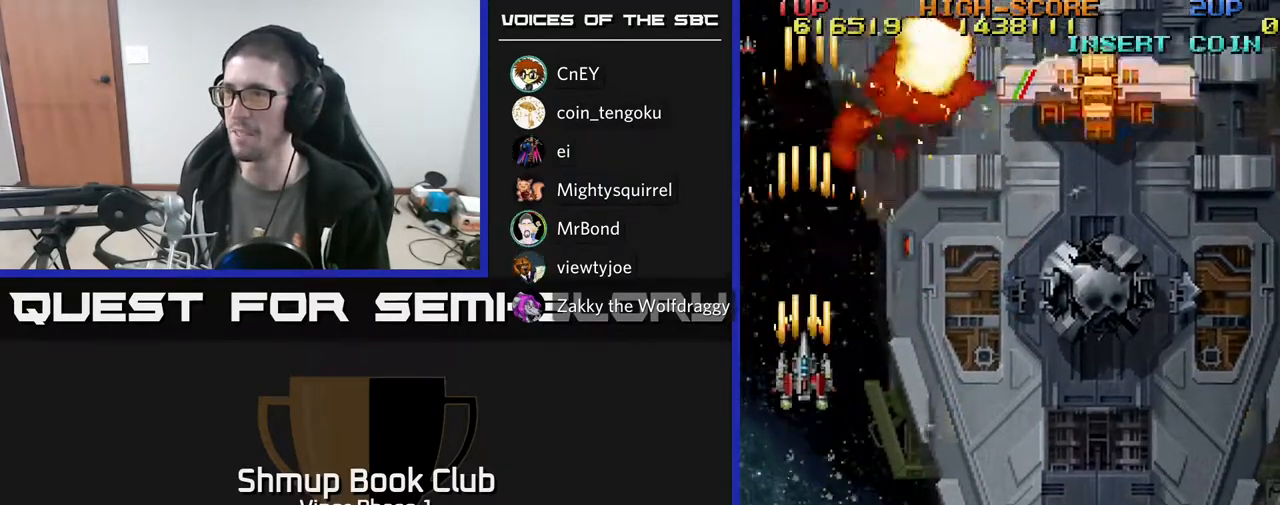
{"buttons": ["A"], "left_stick": "center", "events": [[67, "DPAD_DOWN", "up"]]}
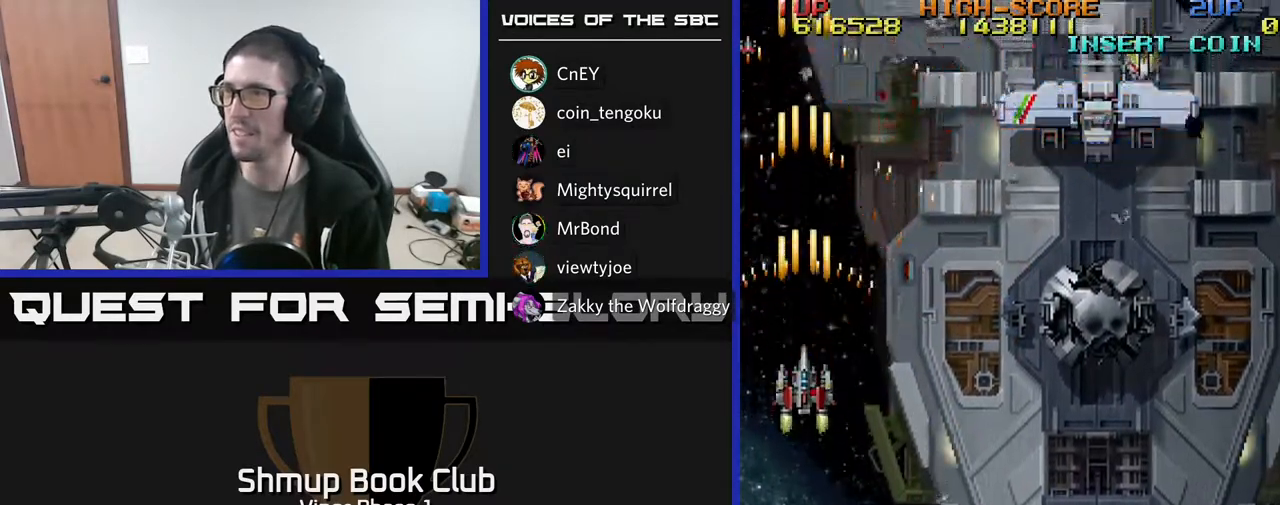
{"buttons": ["A", "DPAD_RIGHT"], "left_stick": "center", "events": [[267, "DPAD_RIGHT", "down"], [367, "DPAD_DOWN", "down"], [433, "DPAD_DOWN", "up"]]}
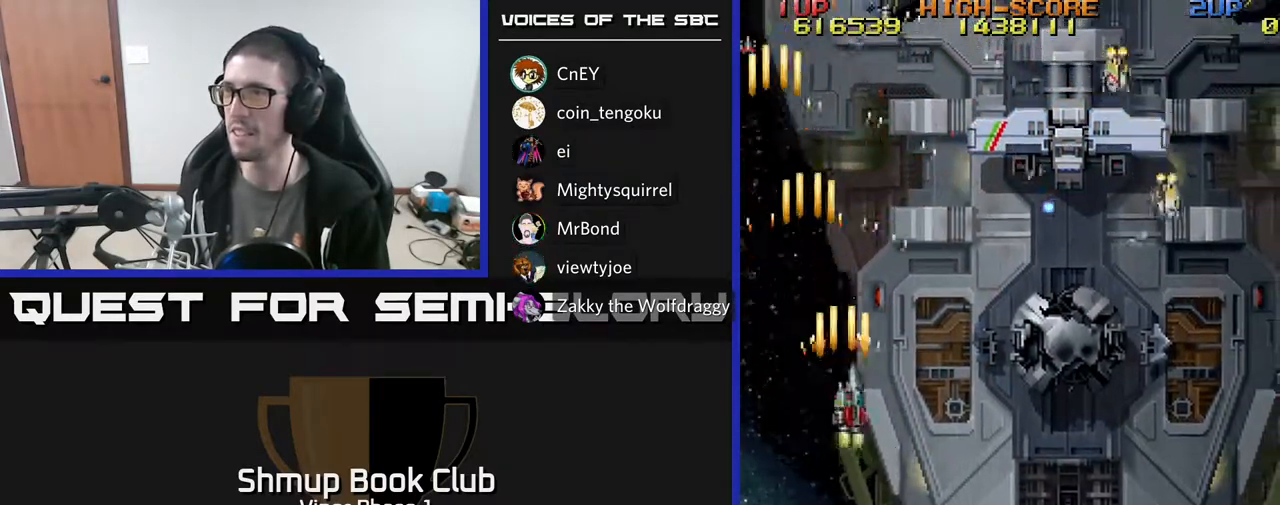
{"buttons": ["A", "DPAD_DOWN", "DPAD_RIGHT"], "left_stick": "center", "events": [[67, "DPAD_DOWN", "down"]]}